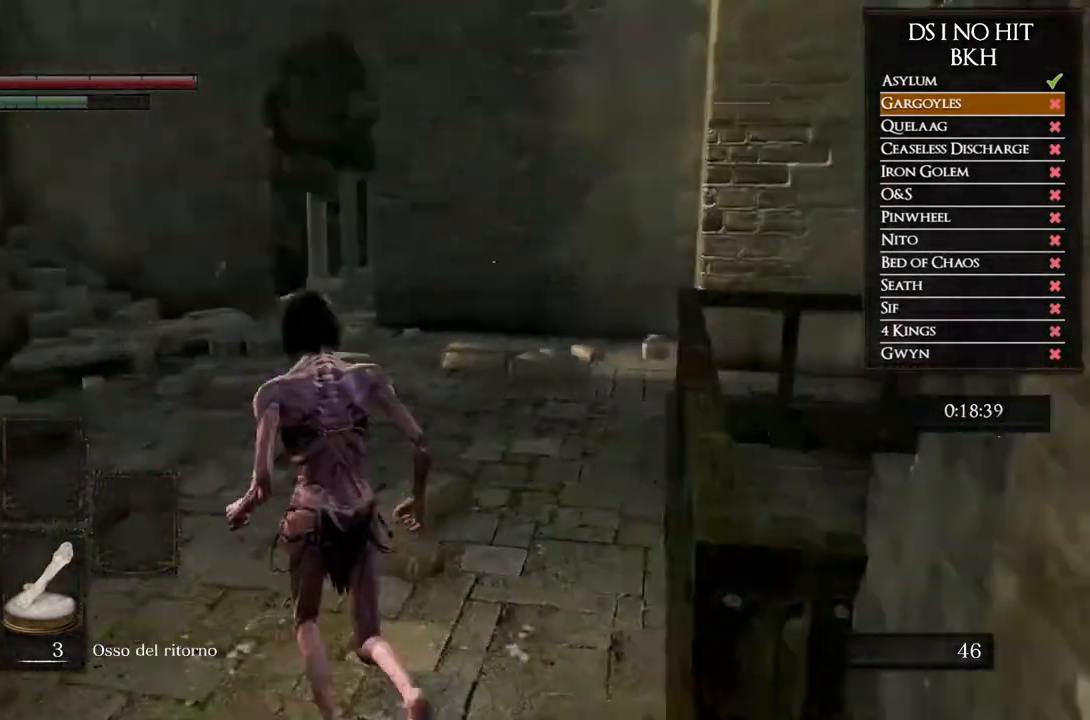
Gameplay with a controller (Xbox layout); each line is a JSON object with the inputs held at the frame after it. "events" lists button and stick changes between this image and that frame as [ms after this image, input, new state], when the widget could be followed in between.
{"buttons": ["B", "L2", "R2"], "left_stick": "up", "right_stick": "center"}
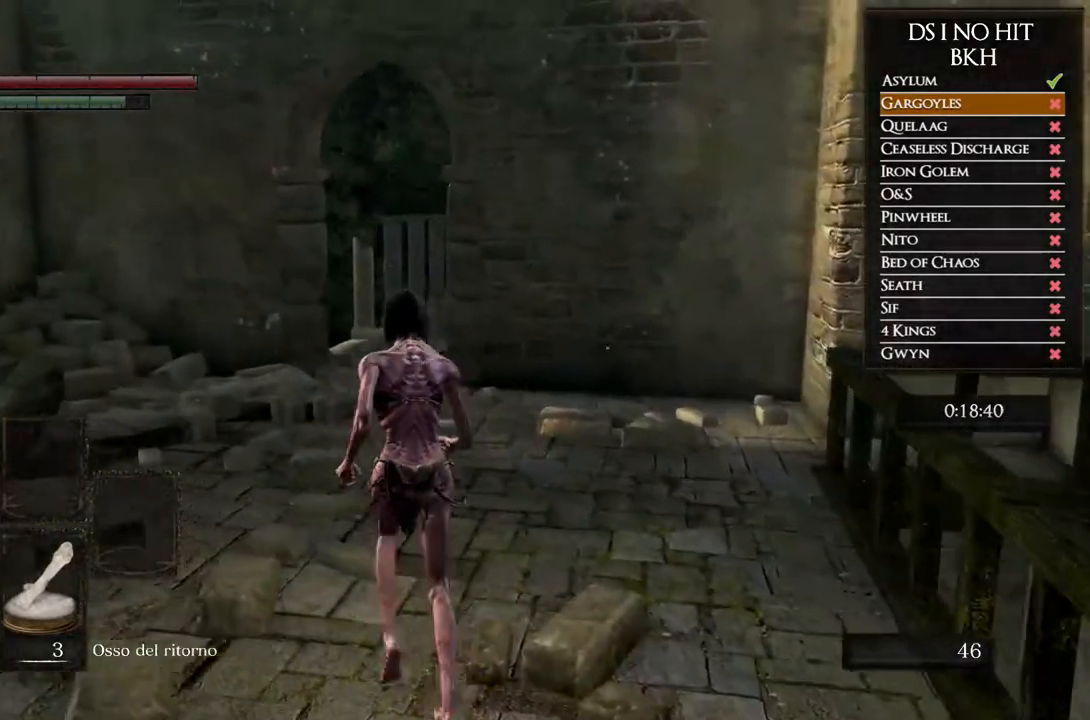
{"buttons": ["B", "R2"], "left_stick": "up", "right_stick": "center"}
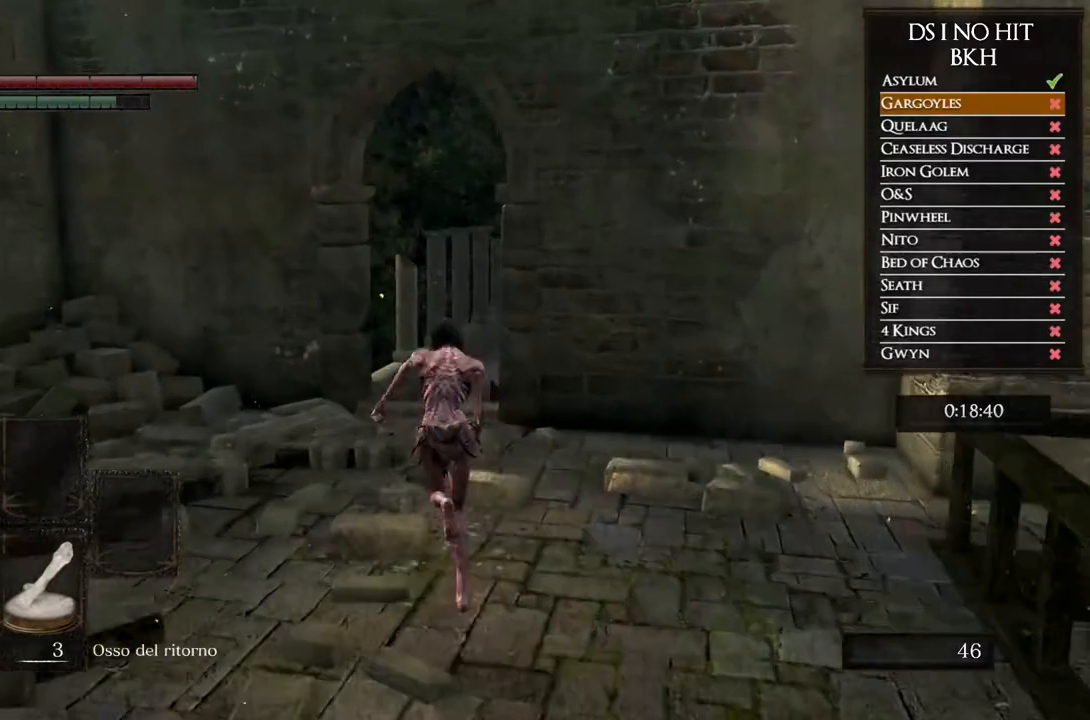
{"buttons": ["B", "R2"], "left_stick": "up", "right_stick": "center"}
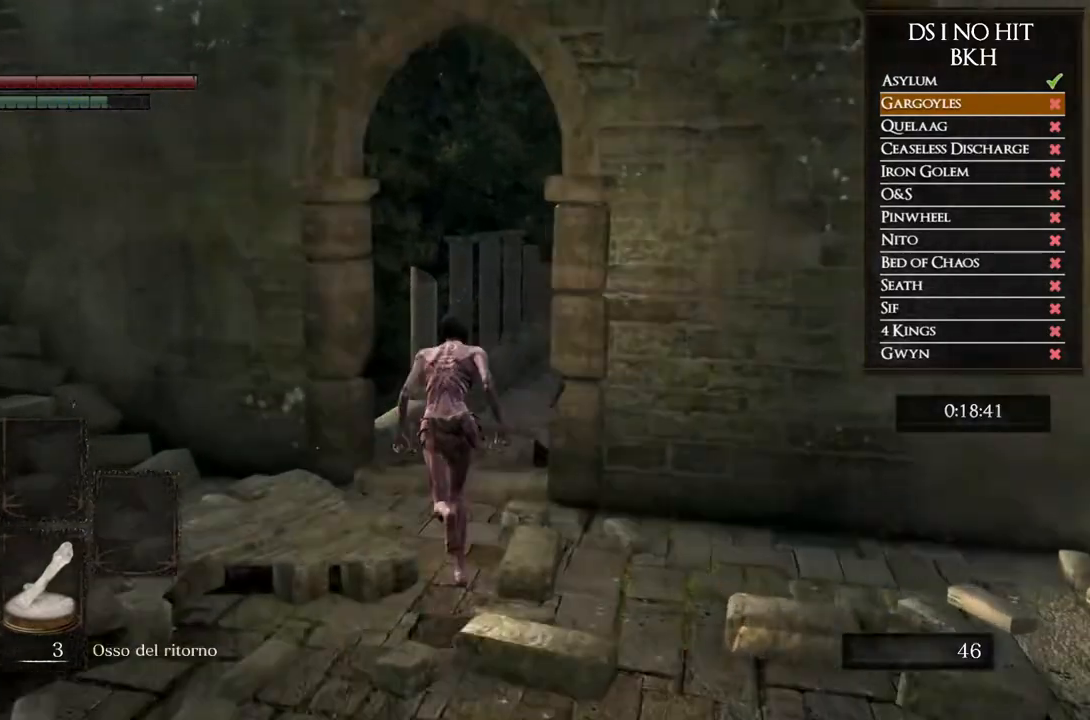
{"buttons": ["B", "R2"], "left_stick": "up", "right_stick": "center"}
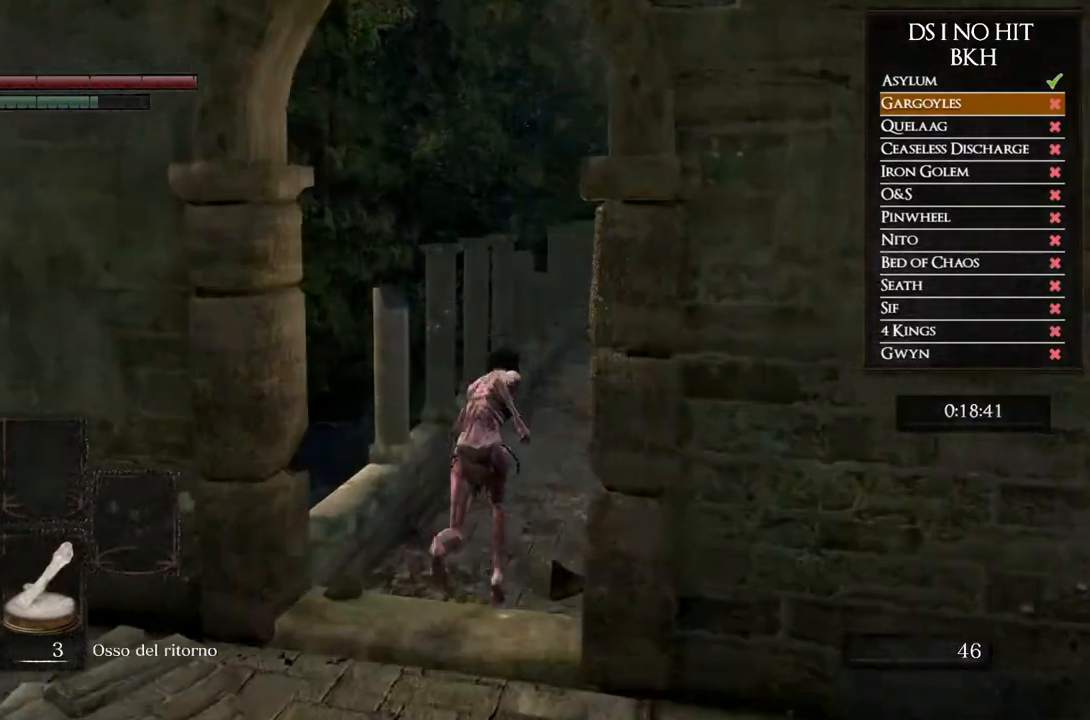
{"buttons": ["B"], "left_stick": "up", "right_stick": "center"}
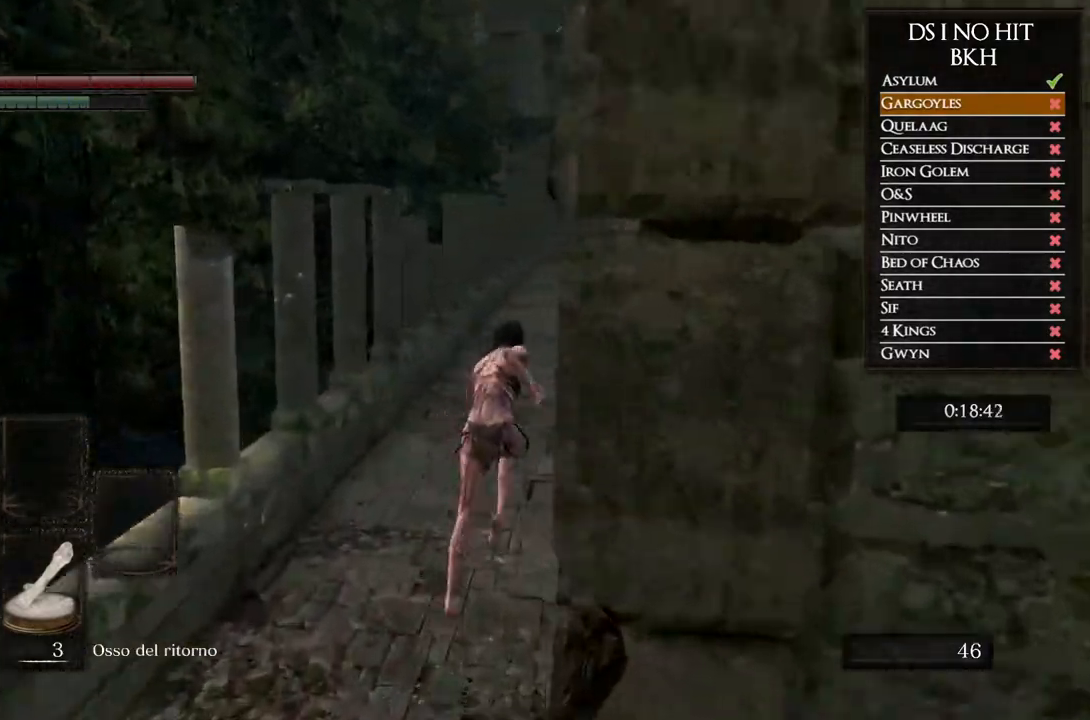
{"buttons": ["B", "R2"], "left_stick": "up", "right_stick": "center"}
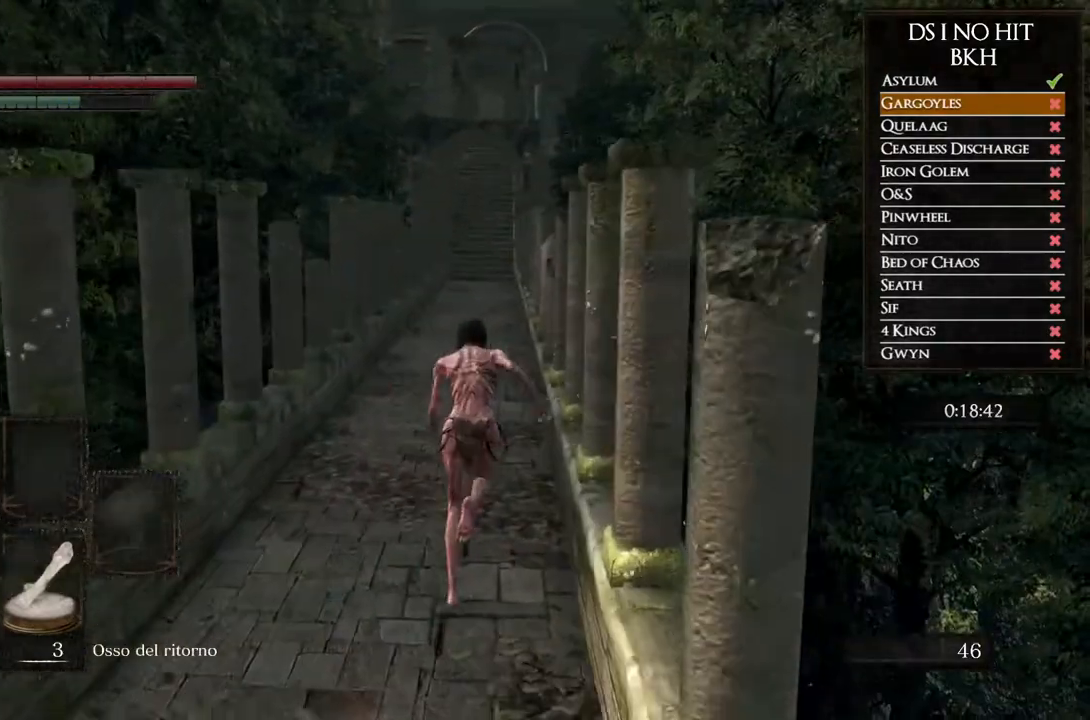
{"buttons": ["B", "R2"], "left_stick": "up", "right_stick": "center"}
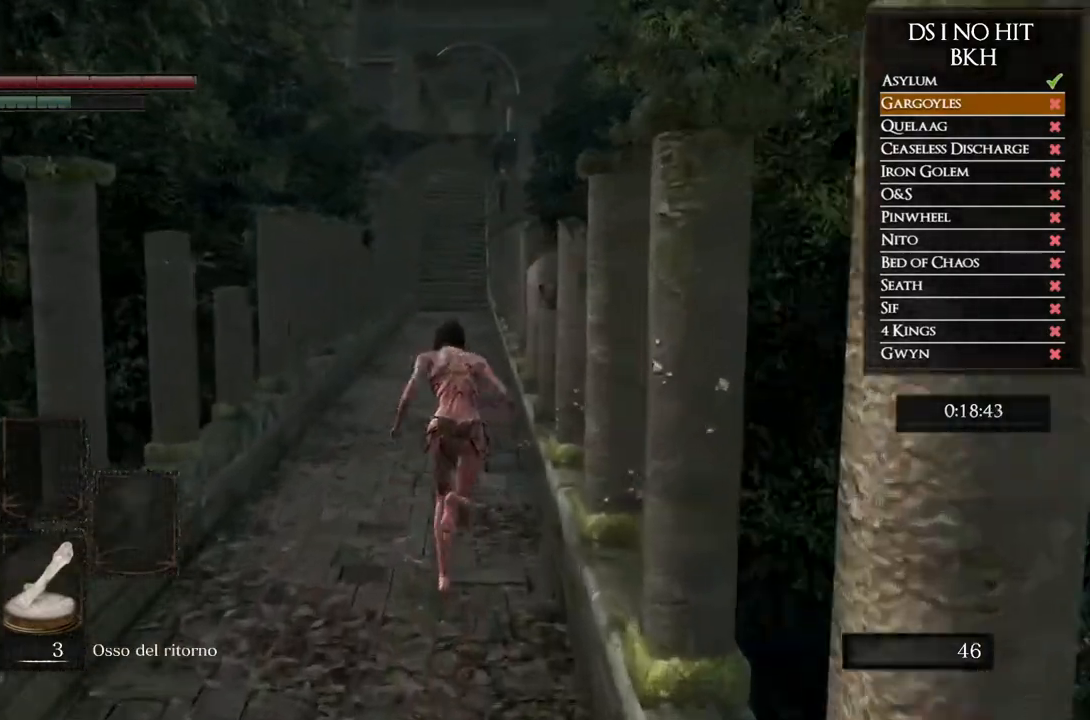
{"buttons": ["B", "R2"], "left_stick": "up", "right_stick": "center"}
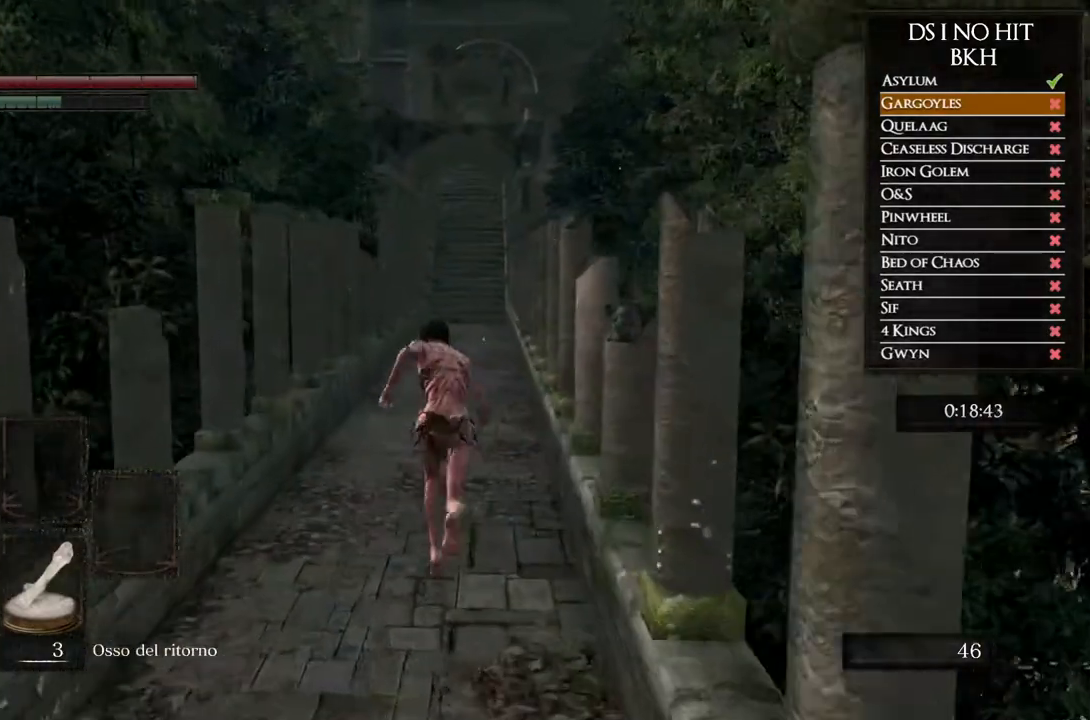
{"buttons": ["B"], "left_stick": "up", "right_stick": "center"}
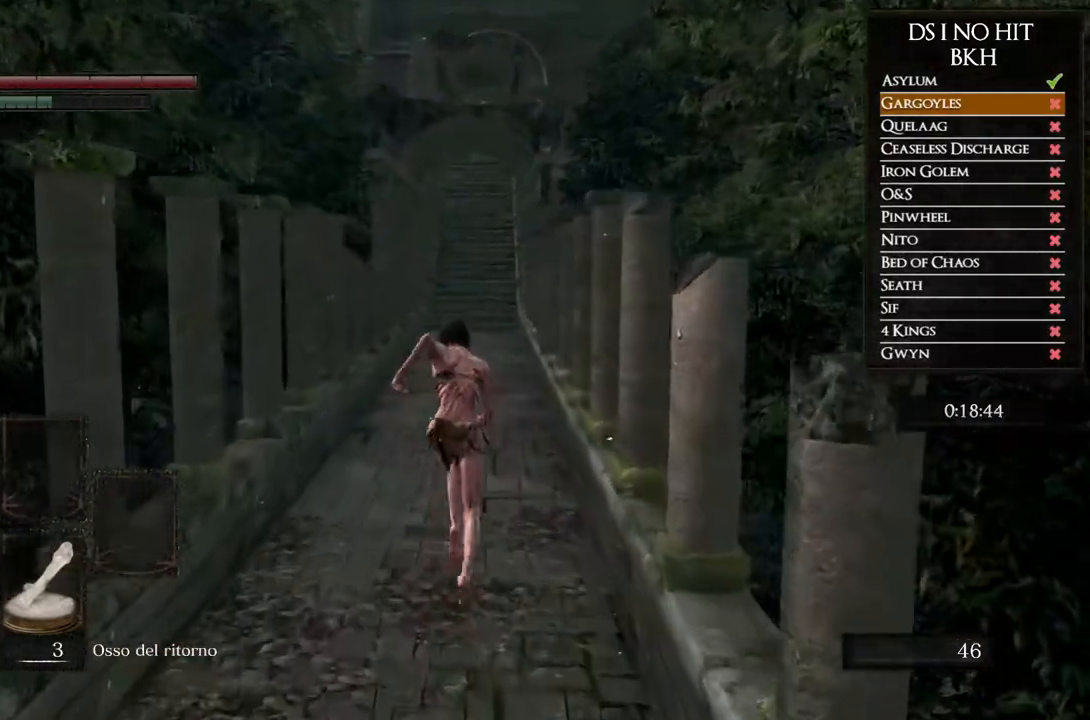
{"buttons": ["B"], "left_stick": "up", "right_stick": "center"}
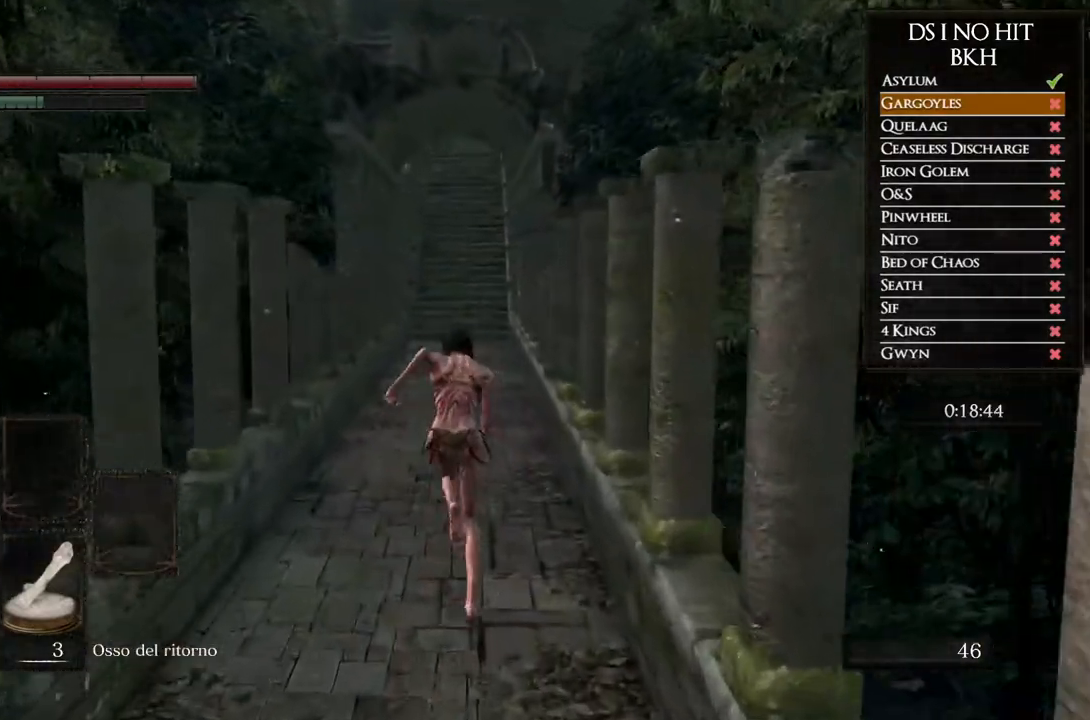
{"buttons": ["B"], "left_stick": "up", "right_stick": "center"}
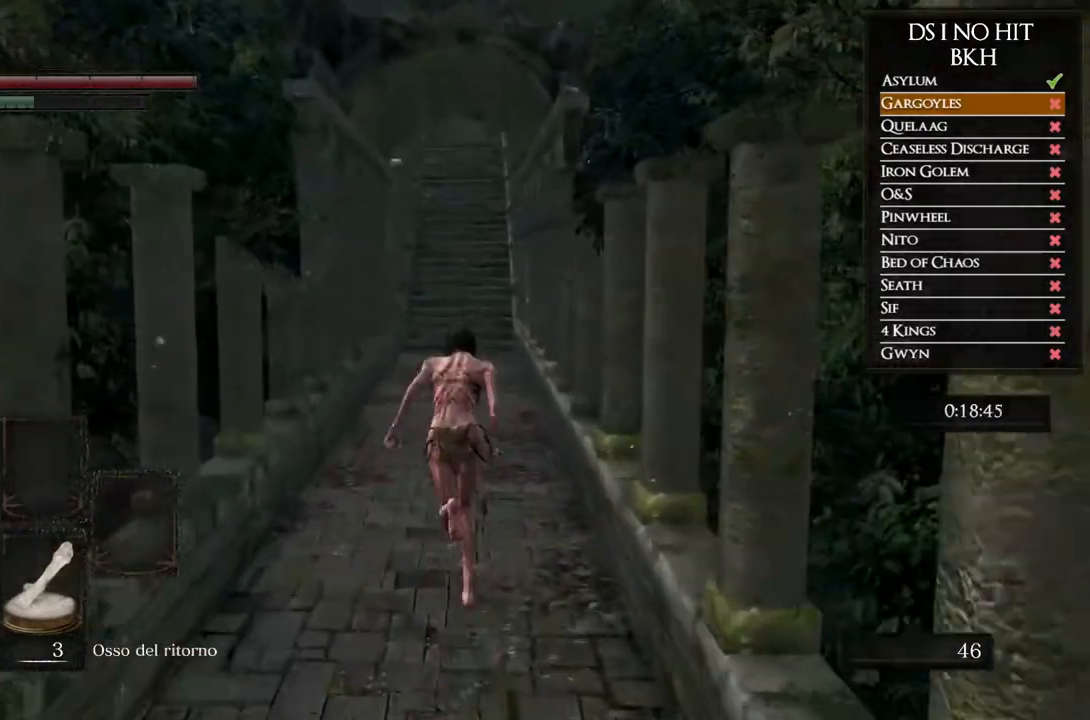
{"buttons": ["B"], "left_stick": "up", "right_stick": "center"}
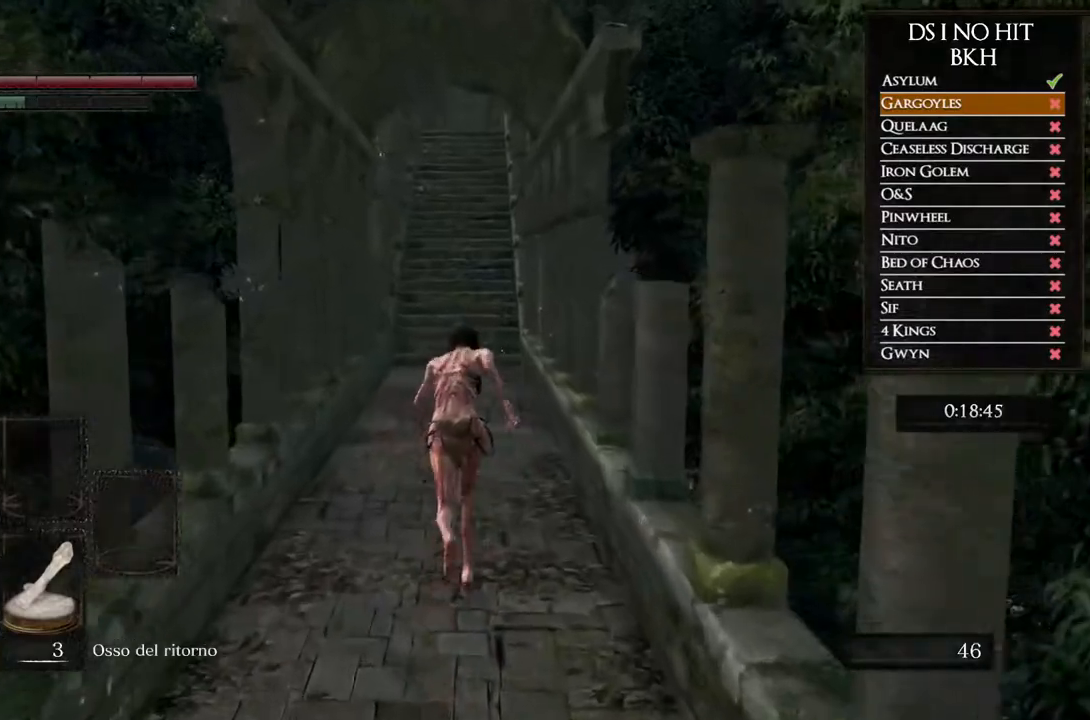
{"buttons": ["B"], "left_stick": "up", "right_stick": "center"}
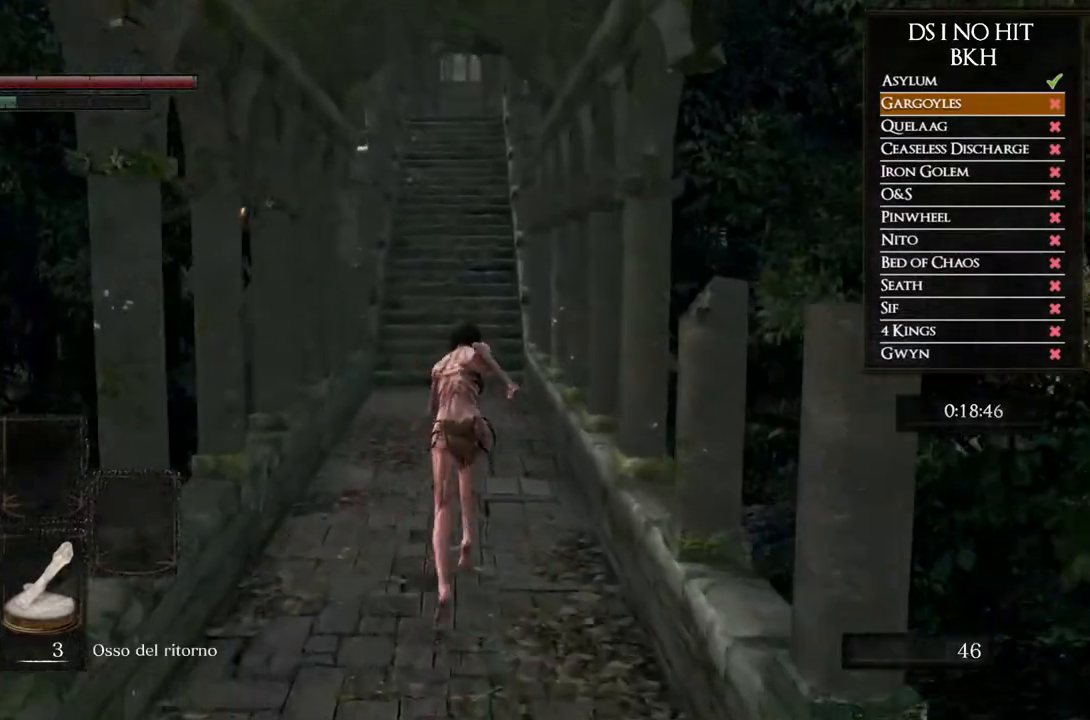
{"buttons": ["B"], "left_stick": "up", "right_stick": "center"}
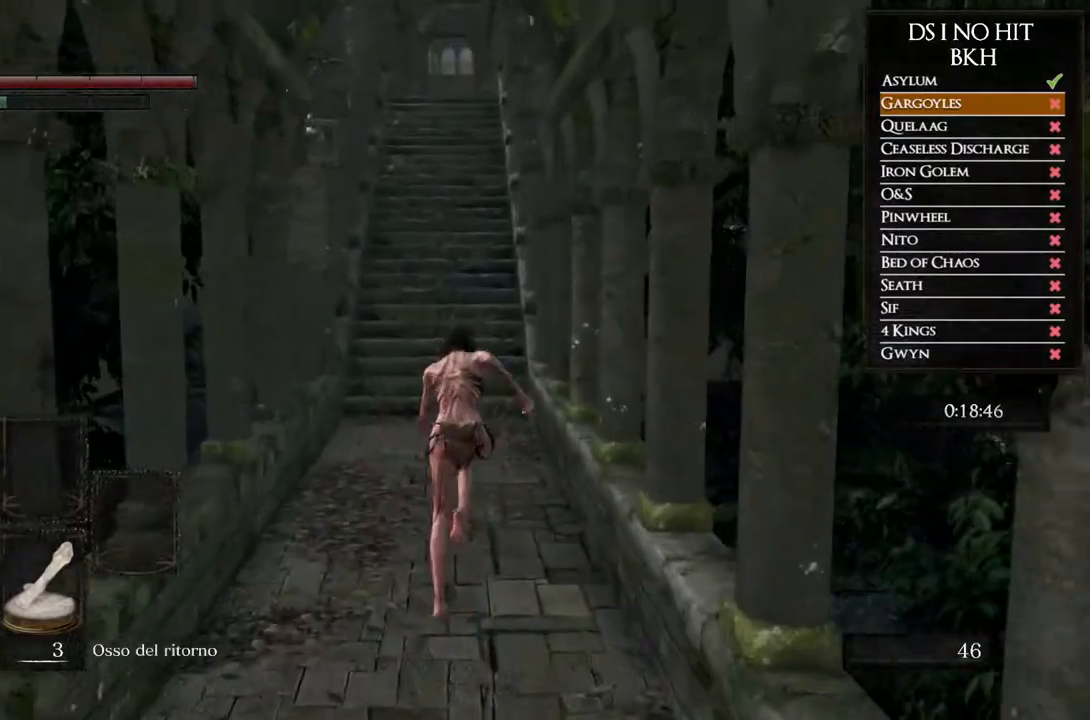
{"buttons": ["B"], "left_stick": "up", "right_stick": "center"}
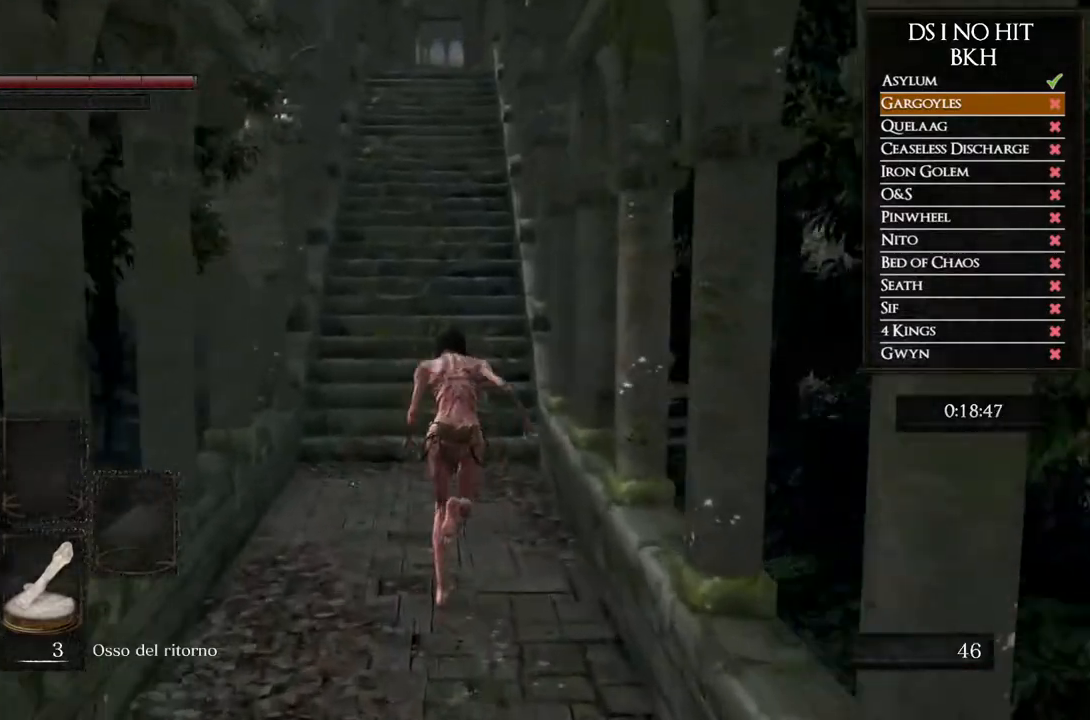
{"buttons": [], "left_stick": "up", "right_stick": "center", "events": [[300, "B", "up"]]}
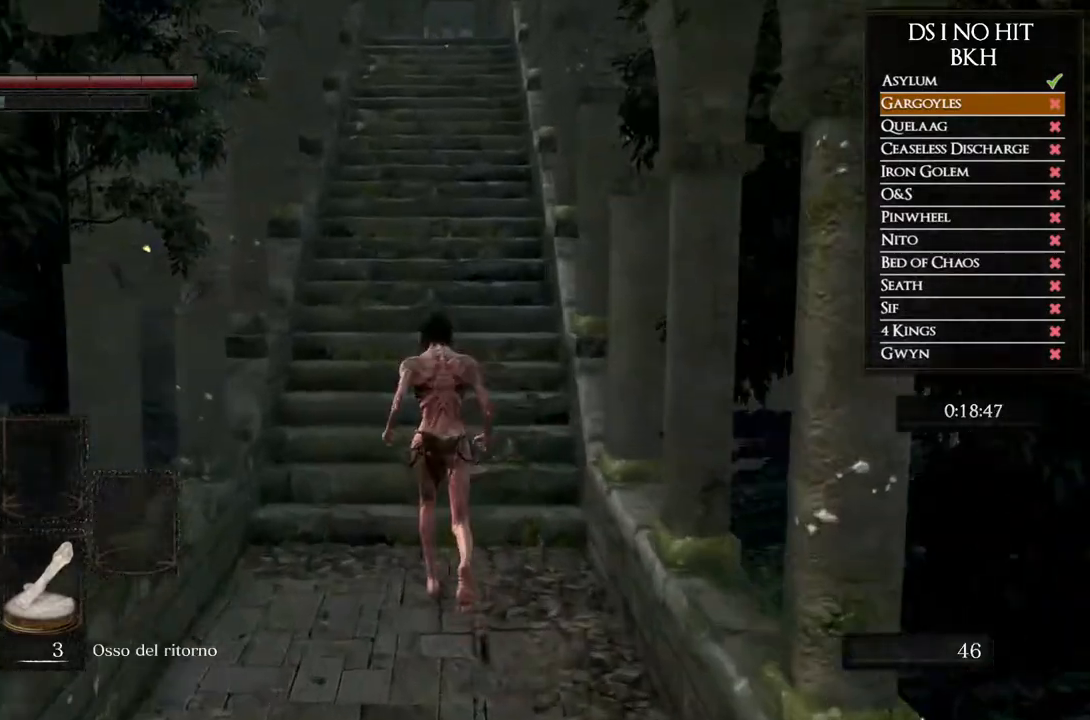
{"buttons": [], "left_stick": "up", "right_stick": "center", "events": [[50, "right_stick", "down"], [167, "right_stick", "center"], [317, "right_stick", "down"], [433, "right_stick", "center"]]}
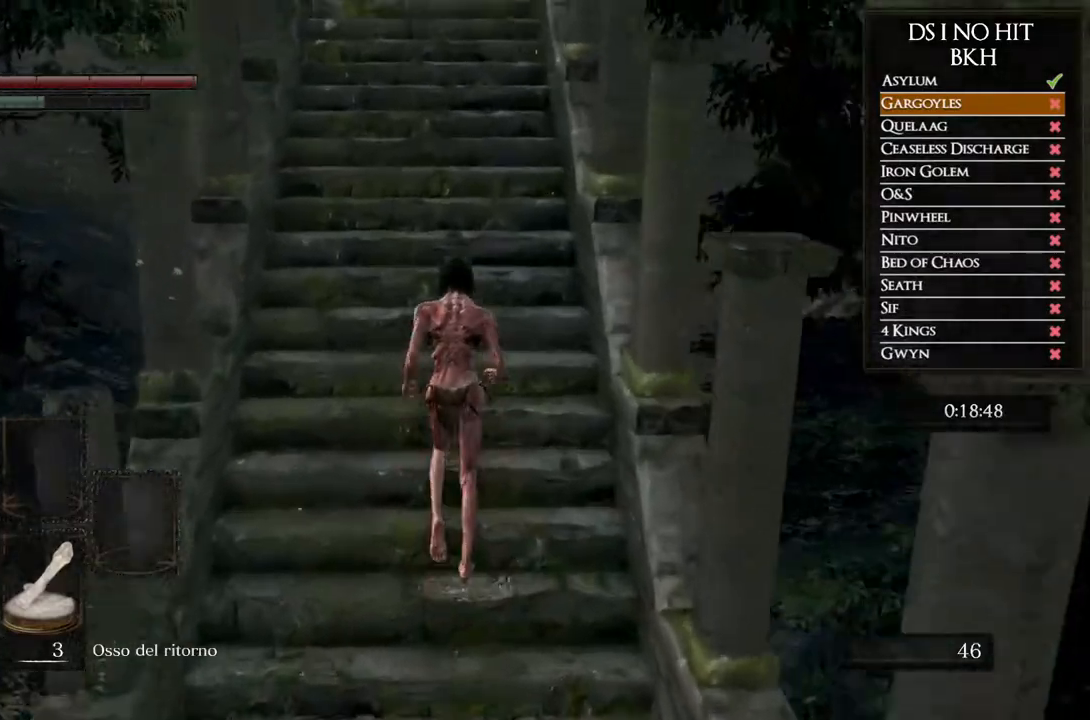
{"buttons": [], "left_stick": "up", "right_stick": "center", "events": [[267, "right_stick", "up"], [350, "right_stick", "center"]]}
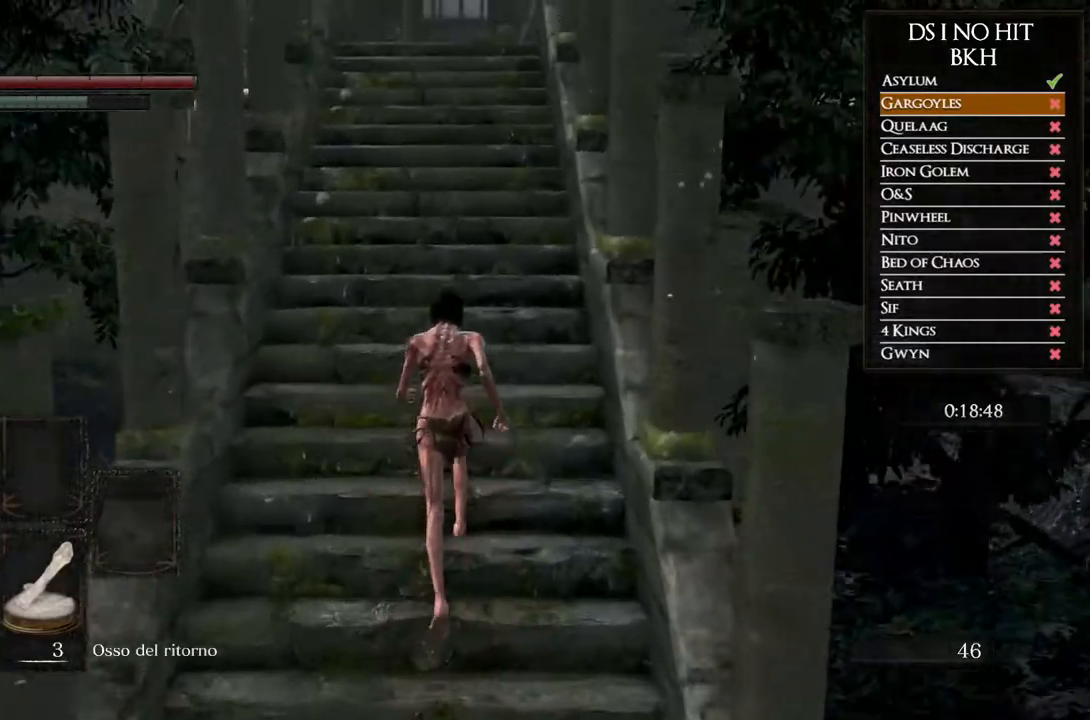
{"buttons": ["B"], "left_stick": "up", "right_stick": "center", "events": [[183, "B", "down"]]}
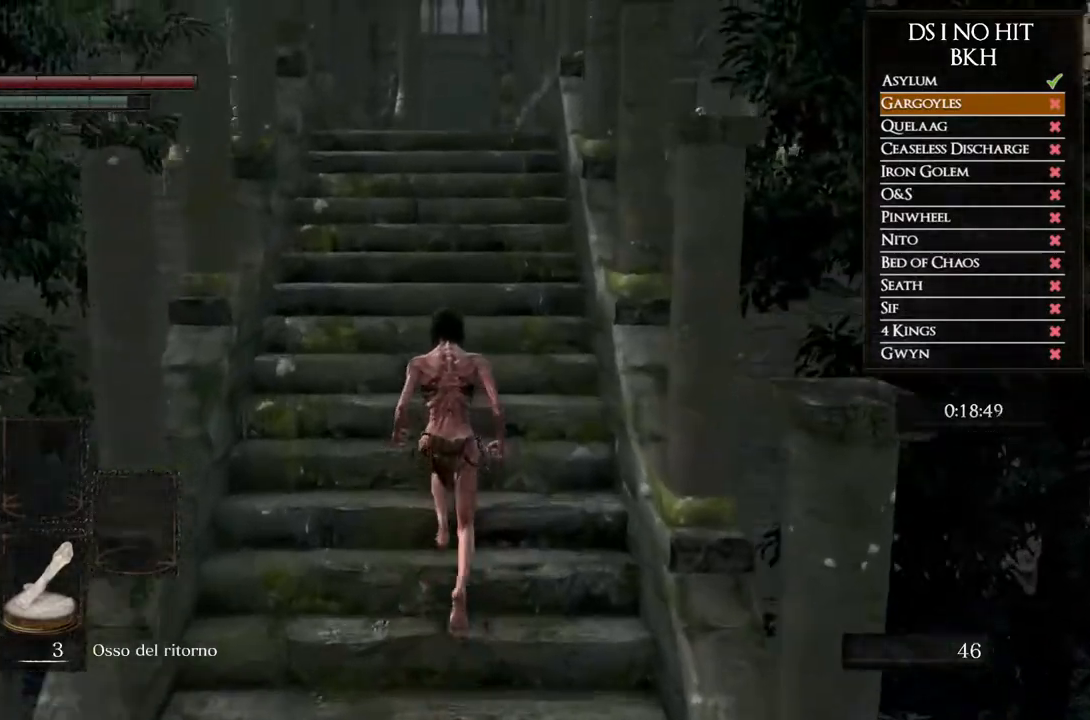
{"buttons": ["B"], "left_stick": "up", "right_stick": "center"}
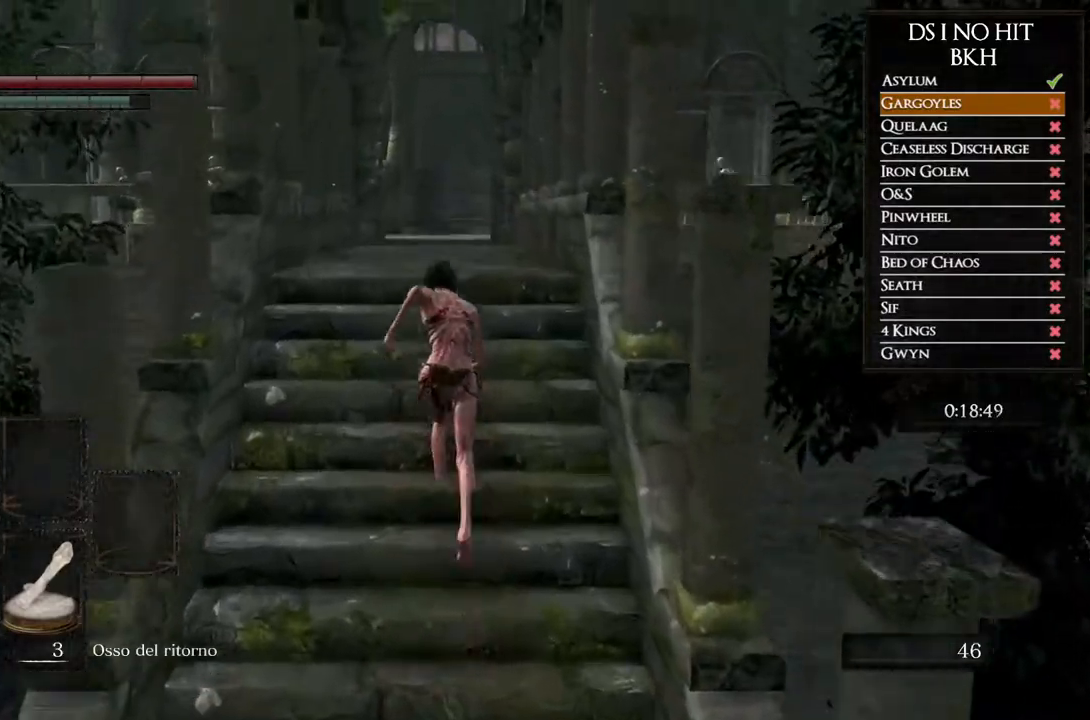
{"buttons": ["B"], "left_stick": "up", "right_stick": "center"}
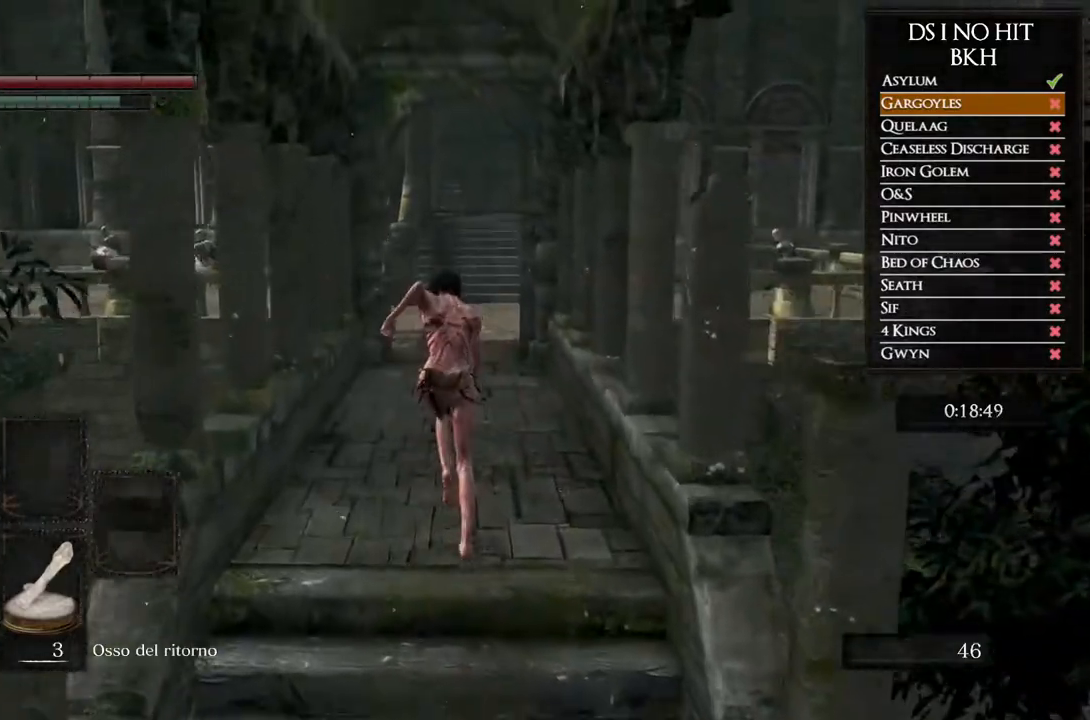
{"buttons": ["B"], "left_stick": "up", "right_stick": "center"}
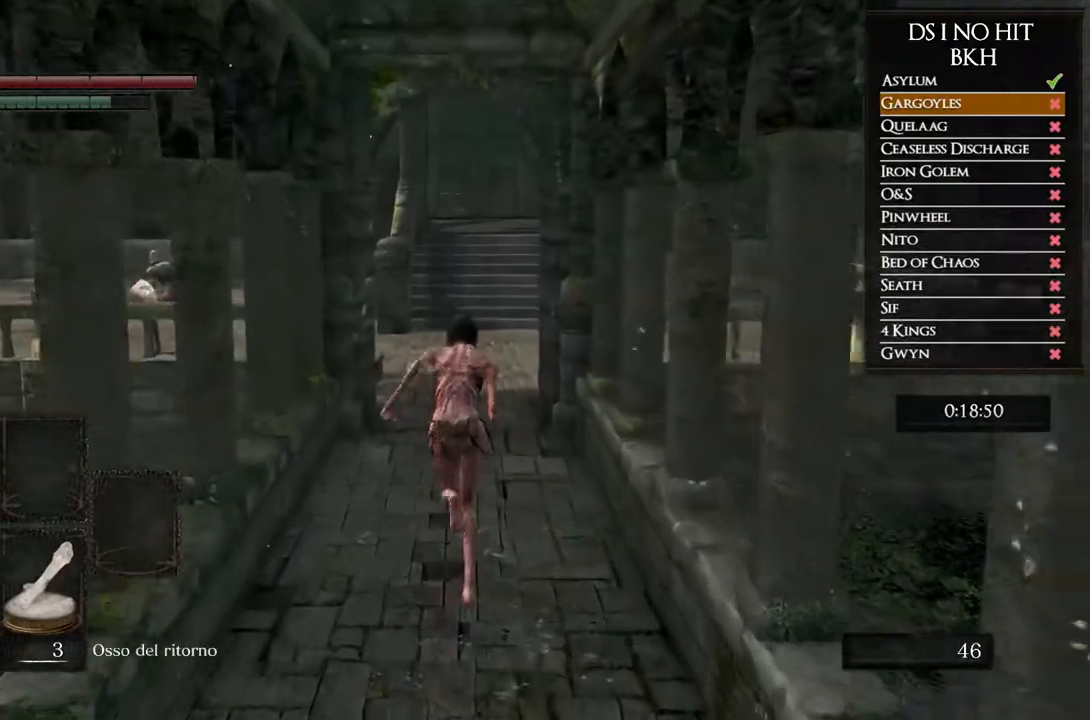
{"buttons": ["B"], "left_stick": "up", "right_stick": "center"}
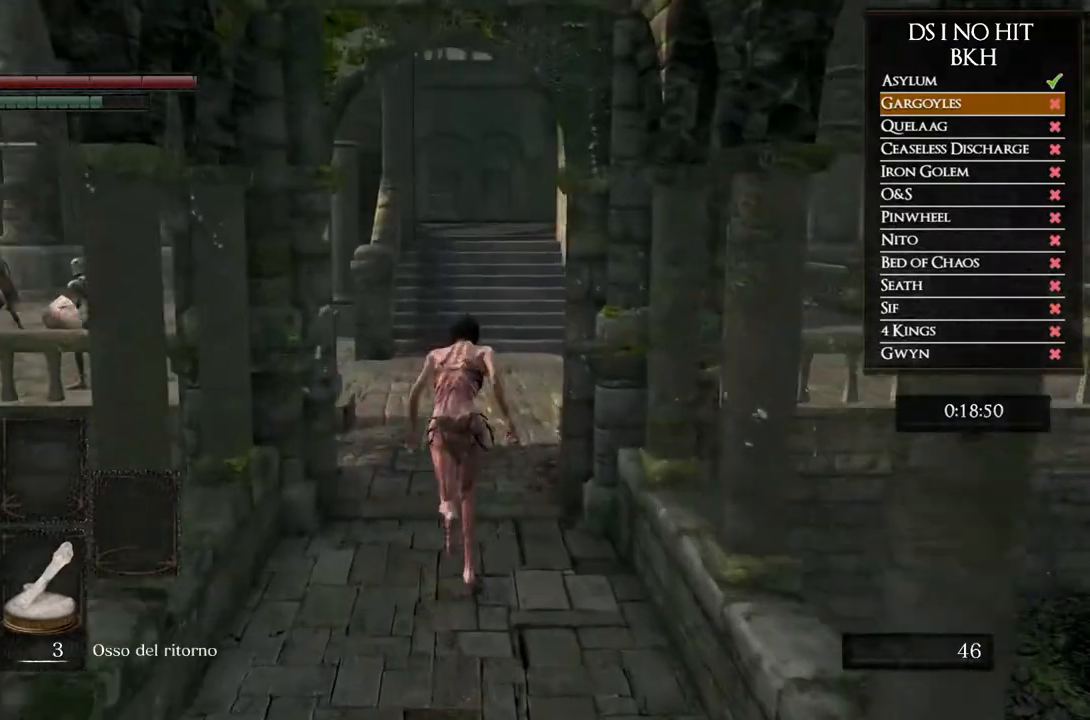
{"buttons": ["B", "L2"], "left_stick": "up", "right_stick": "center"}
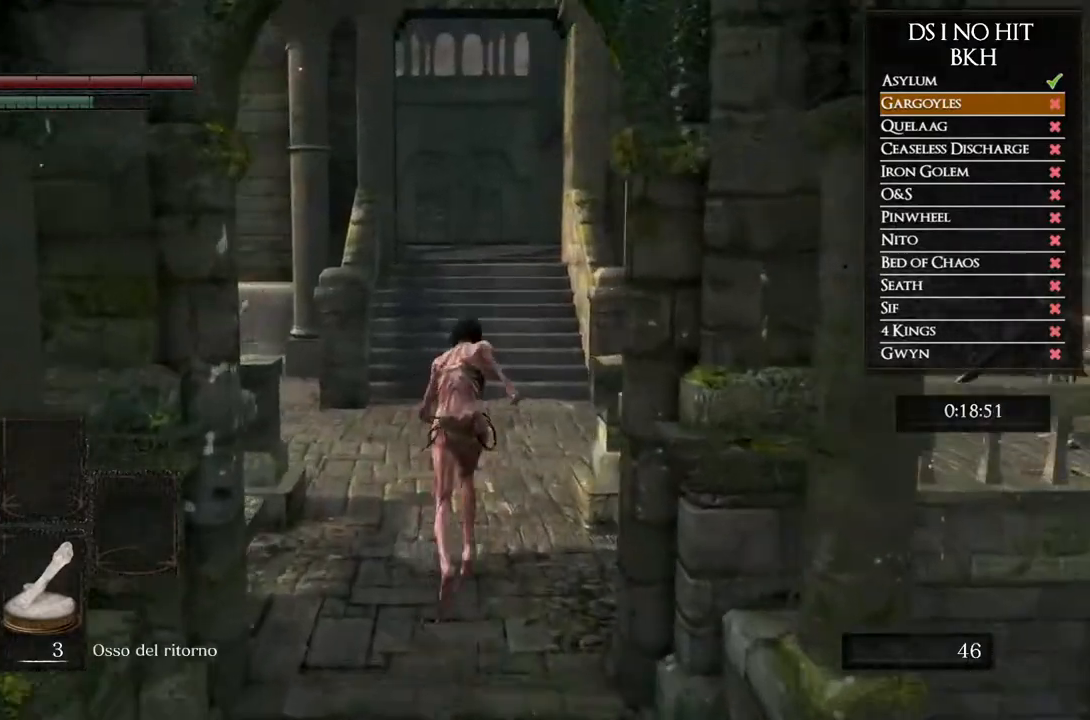
{"buttons": ["B"], "left_stick": "up", "right_stick": "center"}
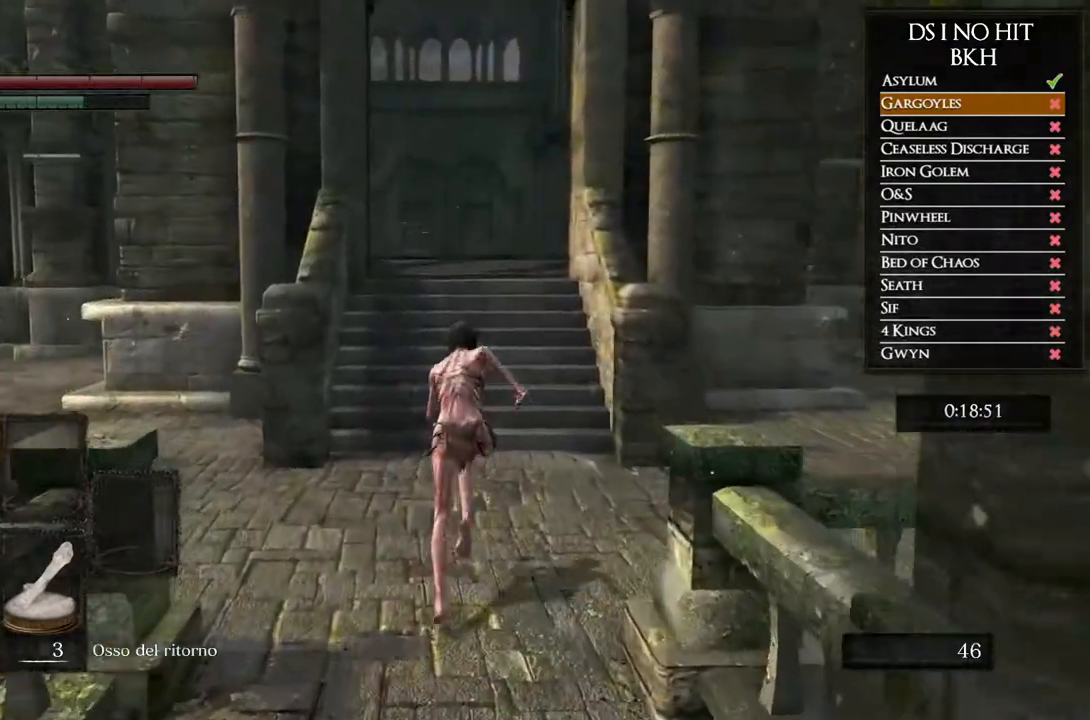
{"buttons": ["B", "L2", "R2"], "left_stick": "up", "right_stick": "center"}